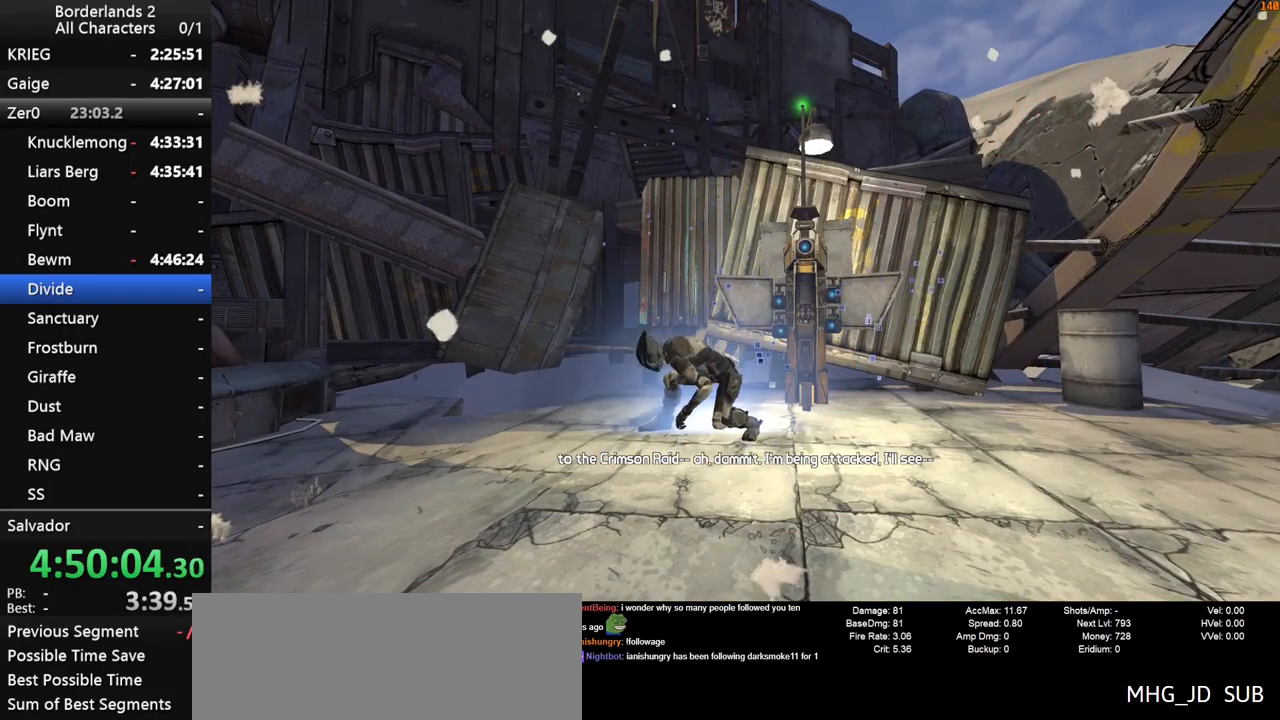
Gameplay with keyboard and mouse; each line is a JSON object with the keys and mouse buttons held at the frame after it. "events" lists presses ("down") and releases ("up") of "1", "2", "3", "4", "a", "b", "c", "ctrl", "d", "down", "e", "end", "escape", "f", "g", "left", "q", "r", "return", "right", "s", "shift", "space", "t", "tab", "up", "v", "w", "x", "y", "z", "mouse_left", "mouse_middle", "mouse_right", "mouse_wheel_up" and "mouse_wheel_down" between this image and that frame as [ms after this image, input, new state], when the widget could be followed in between. "mouse_left", "mouse_middle", "mouse_right", "mouse_wheel_up", "mouse_wheel_down" = the "left", "middle", "right", "wheel_up", "wheel_down" buttons of the "mouse" list. No other keys are recorded. "mouse_move" is the direction in which the mouse moves at that frame (one of eight, or "still"), when it could be read.
{"keys": ["shift"], "mouse": [], "mouse_move": "still", "events": [[350, "shift", "down"]]}
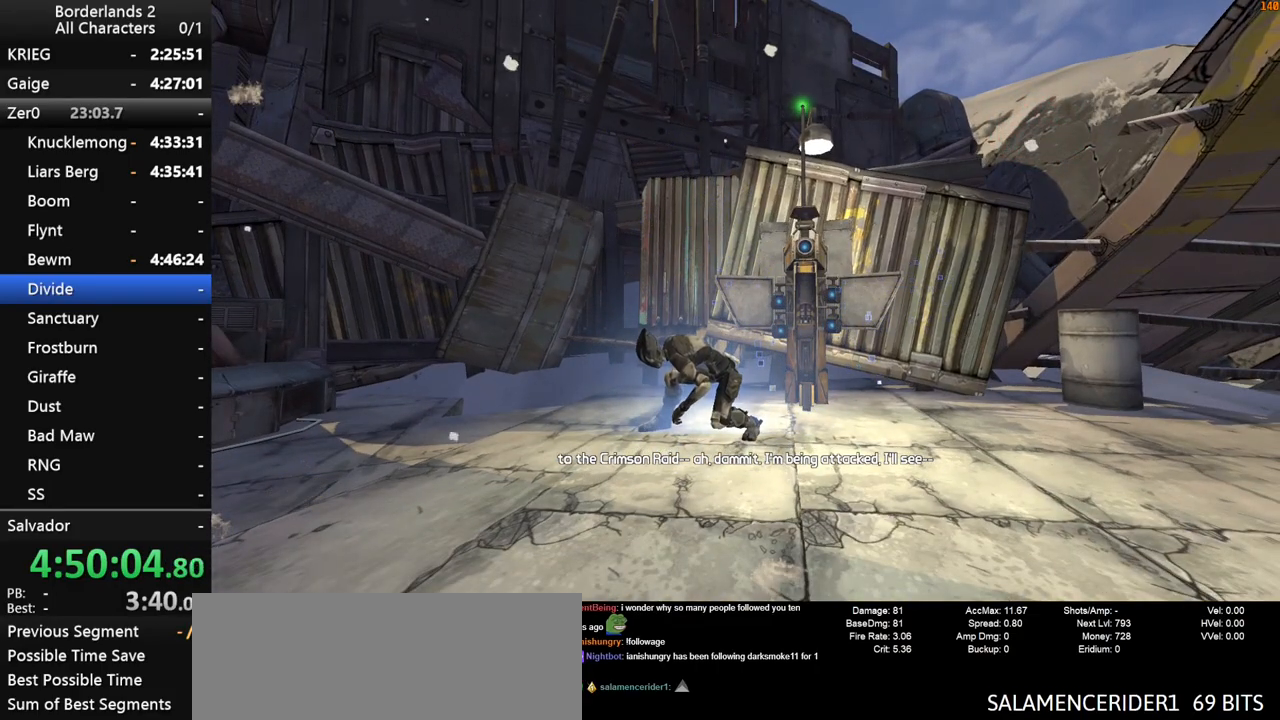
{"keys": [], "mouse": ["wheel_down"], "mouse_move": "still", "events": [[83, "mouse_wheel_down", "down"], [366, "shift", "up"]]}
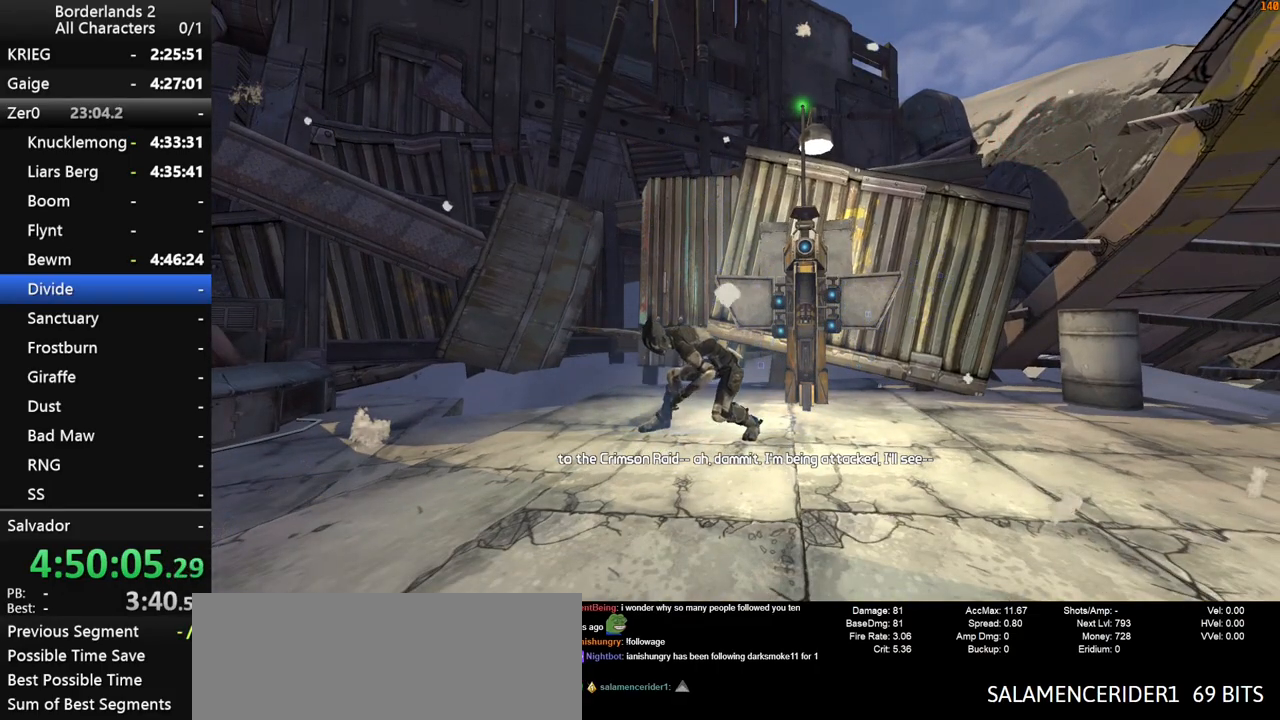
{"keys": ["d", "w"], "mouse": ["wheel_down"], "mouse_move": "right", "events": [[383, "d", "down"], [383, "w", "down"]]}
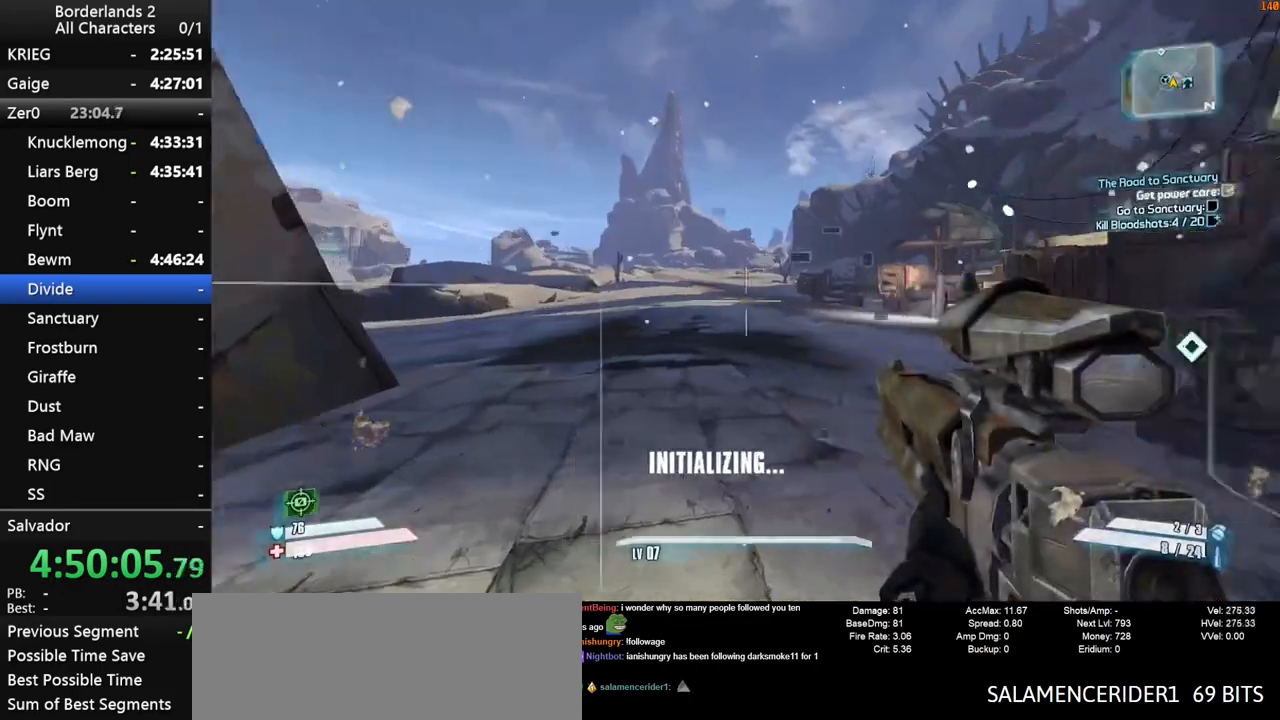
{"keys": ["a", "shift", "w"], "mouse": ["wheel_down"], "events": [[16, "d", "up"], [66, "q", "down"], [116, "q", "up"], [116, "shift", "down"], [216, "shift", "up"], [250, "shift", "down"], [350, "shift", "up"], [450, "a", "down"], [500, "shift", "down"]]}
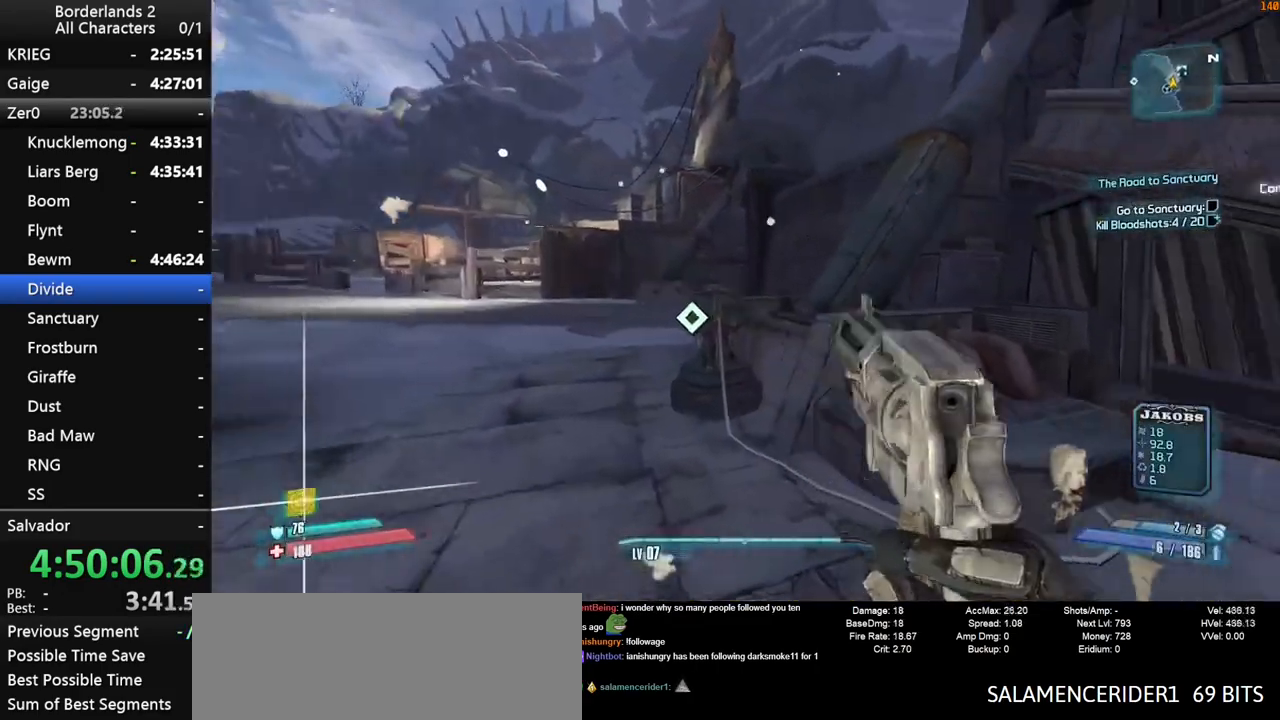
{"keys": ["a", "w"], "mouse": ["wheel_down"], "mouse_move": "still", "events": [[83, "shift", "up"], [183, "shift", "down"], [233, "a", "up"], [266, "shift", "up"], [416, "a", "down"]]}
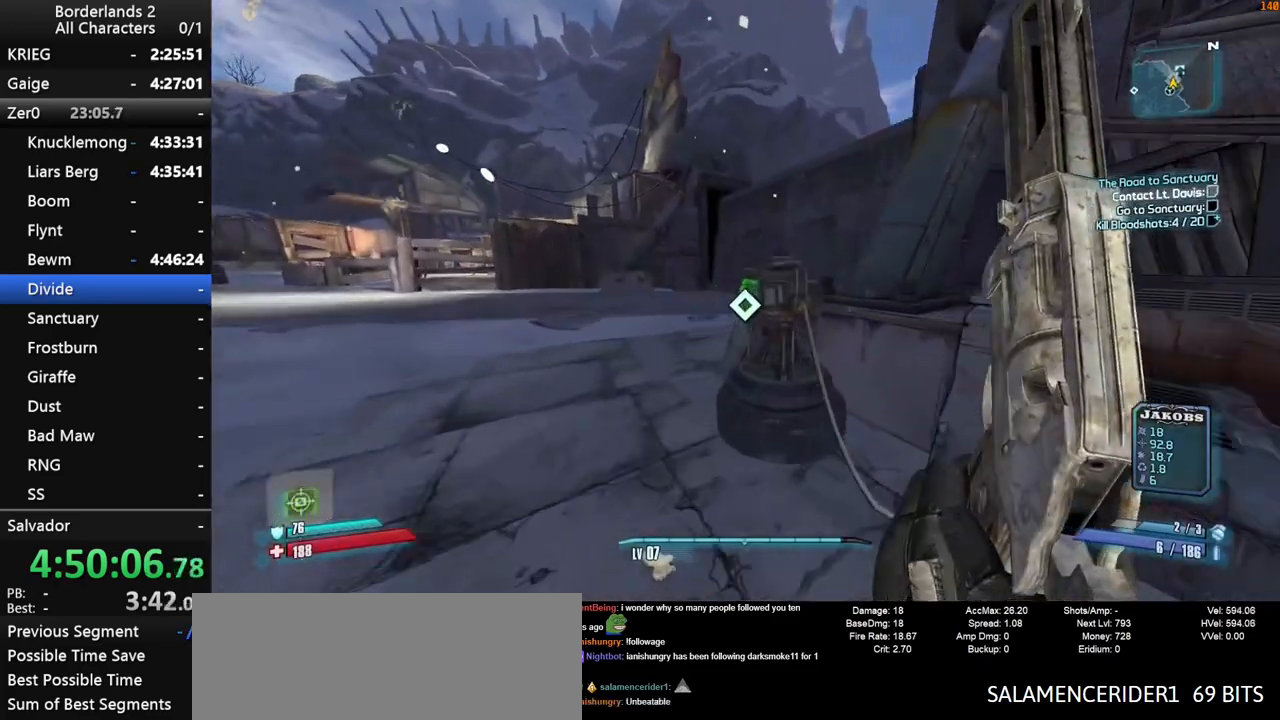
{"keys": ["shift", "w"], "mouse": [], "mouse_move": "left", "events": [[100, "a", "up"], [233, "a", "down"], [333, "a", "up"], [433, "shift", "down"], [466, "mouse_wheel_down", "up"]]}
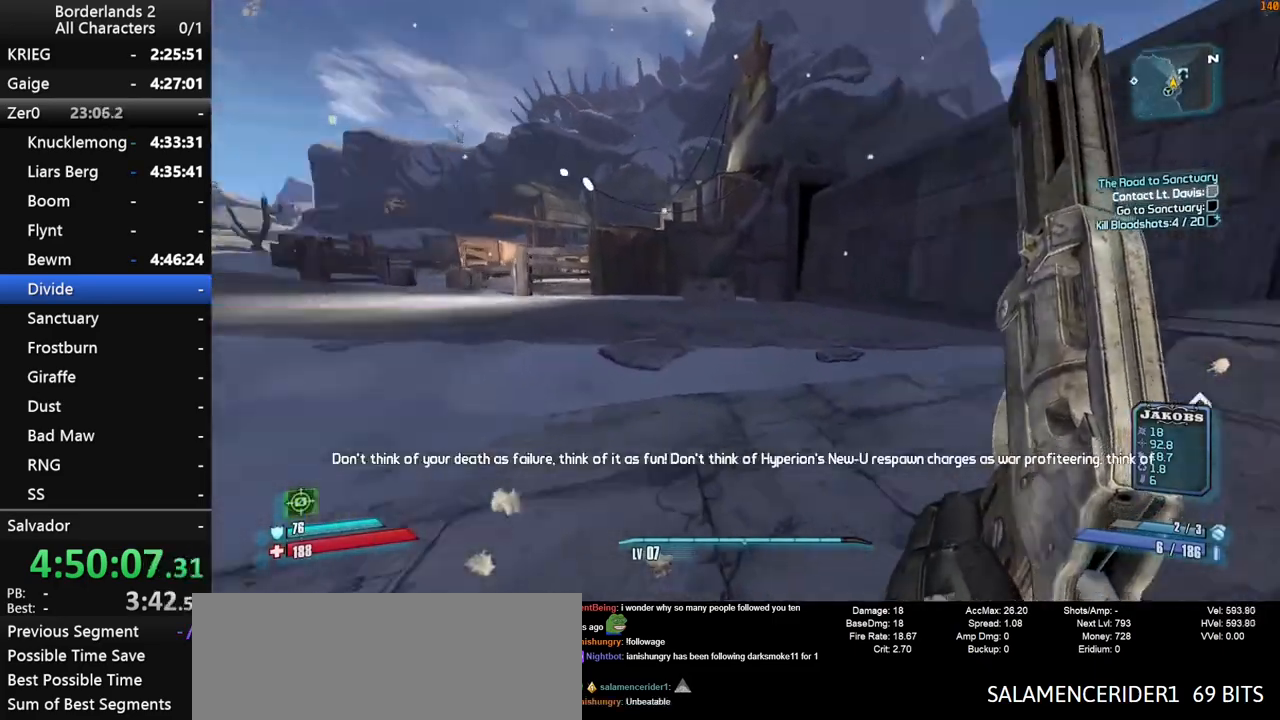
{"keys": ["a"], "mouse": ["wheel_down"], "mouse_move": "left", "events": [[16, "shift", "up"], [66, "d", "down"], [66, "w", "up"], [166, "mouse_wheel_down", "down"], [166, "shift", "down"], [400, "d", "up"], [450, "a", "down"], [450, "shift", "up"]]}
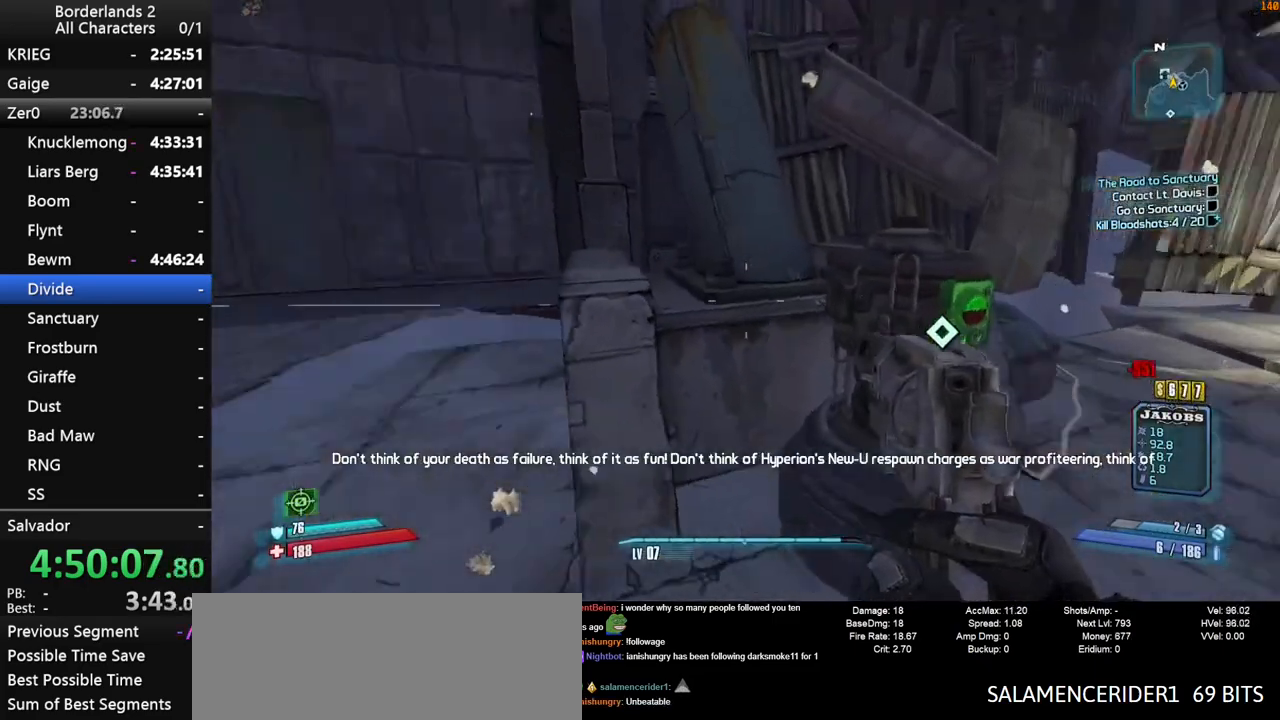
{"keys": [], "mouse": ["wheel_down"], "mouse_move": "left", "events": [[33, "w", "down"], [133, "a", "up"], [133, "shift", "down"], [183, "w", "up"], [233, "d", "down"], [233, "shift", "up"], [366, "d", "up"]]}
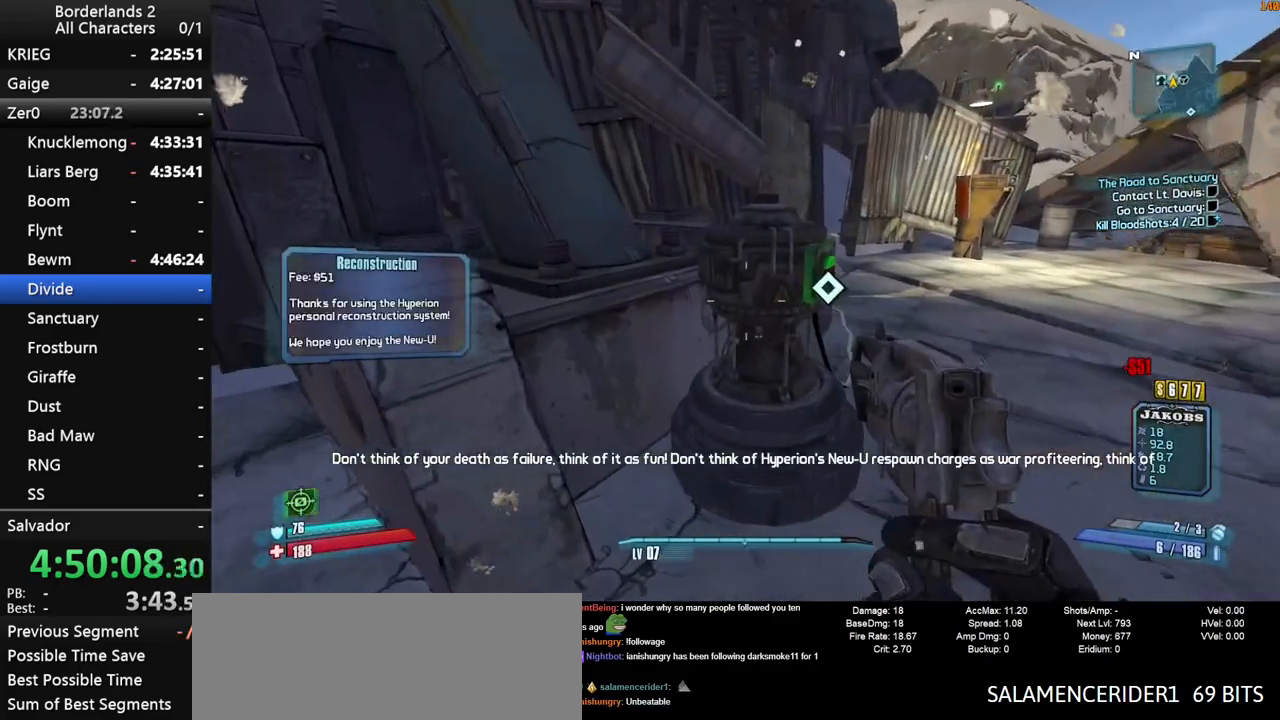
{"keys": ["a", "w"], "mouse": ["wheel_down"], "mouse_move": "left", "events": [[433, "a", "down"], [466, "w", "down"]]}
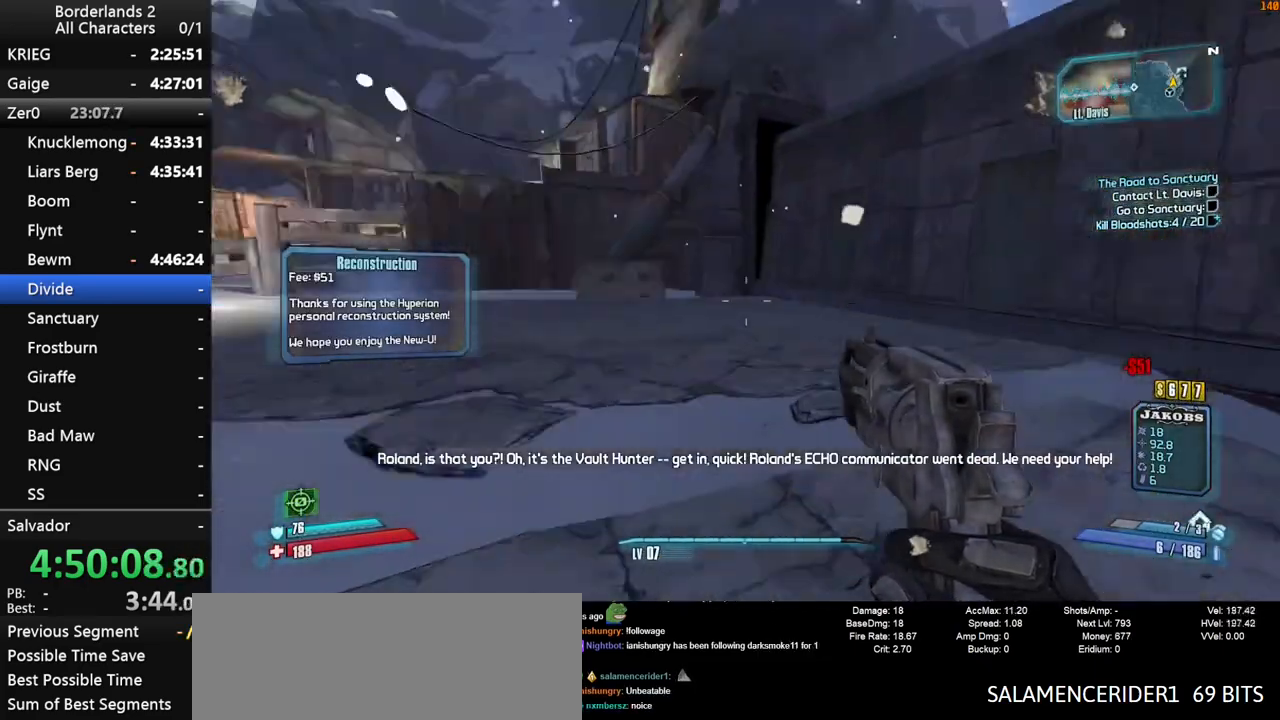
{"keys": ["d", "w"], "mouse": [], "mouse_move": "still", "events": [[16, "a", "up"], [216, "mouse_wheel_down", "up"], [216, "shift", "down"], [250, "q", "down"], [300, "shift", "up"], [350, "d", "down"], [350, "q", "up"]]}
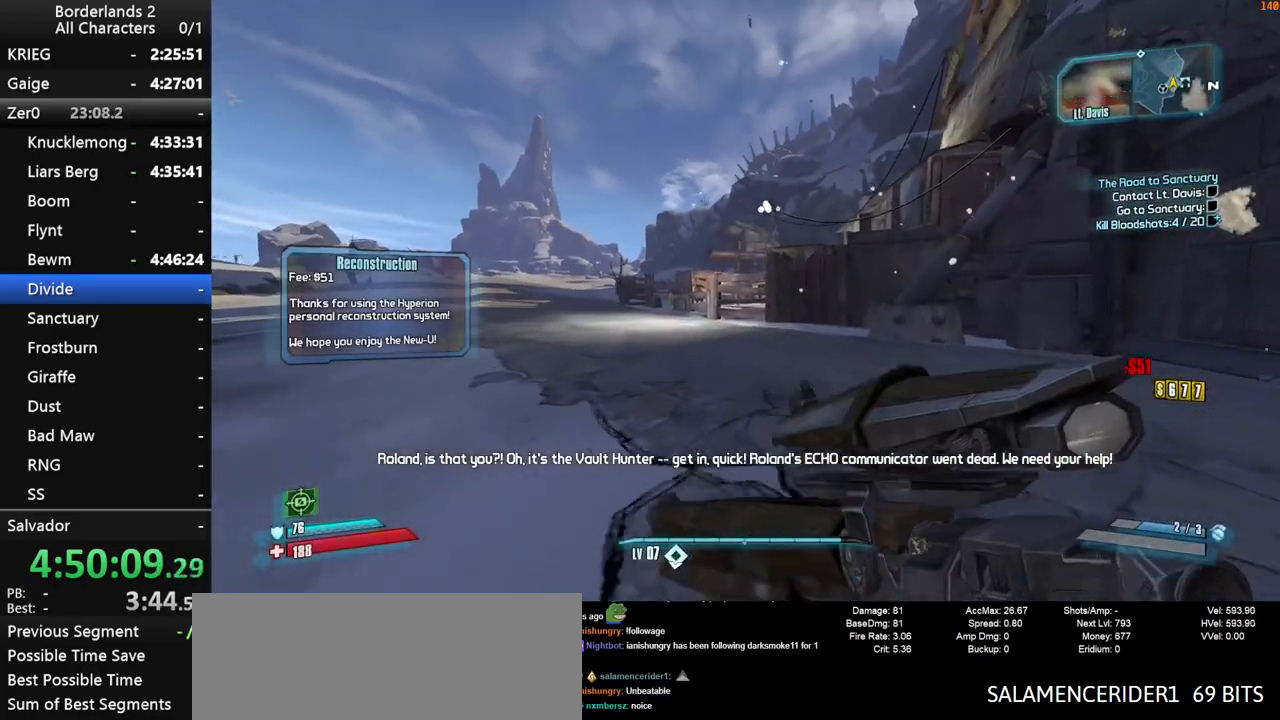
{"keys": [], "mouse": [], "mouse_move": "still", "events": [[33, "d", "up"], [266, "w", "up"]]}
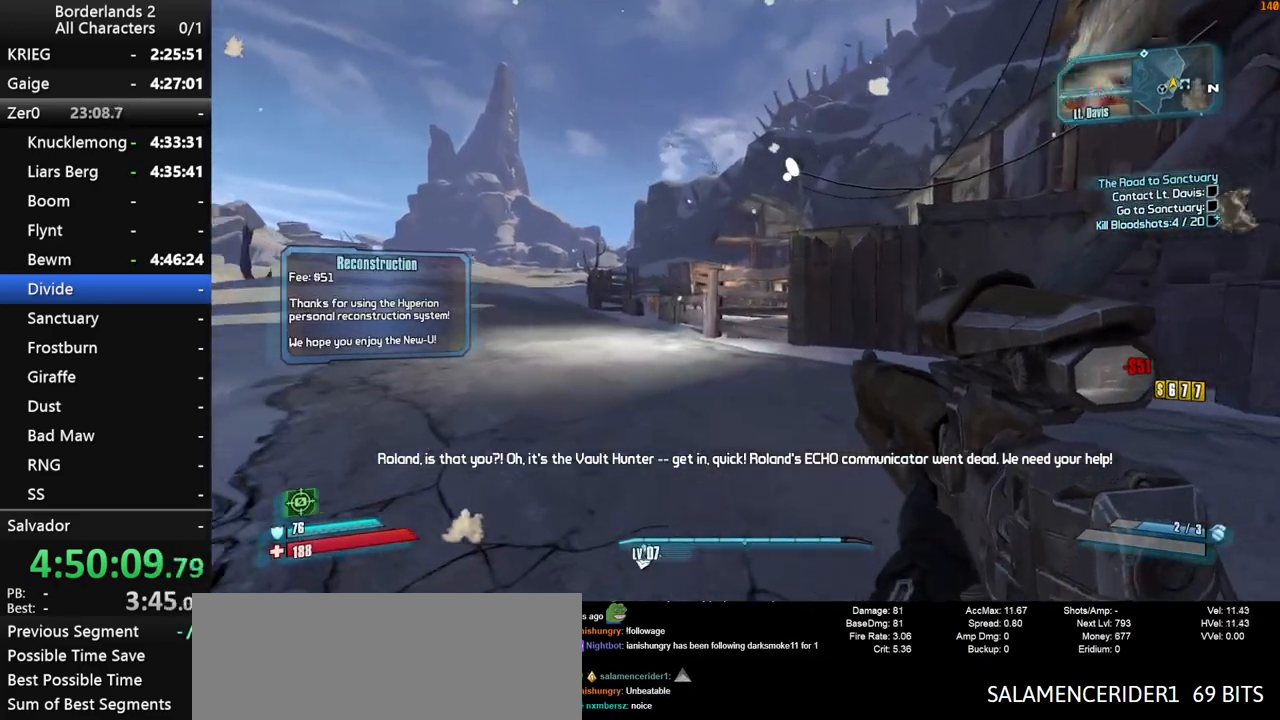
{"keys": ["shift"], "mouse": ["right"], "mouse_move": "still", "events": [[150, "space", "down"], [200, "mouse_right", "down"], [250, "space", "up"], [383, "shift", "down"]]}
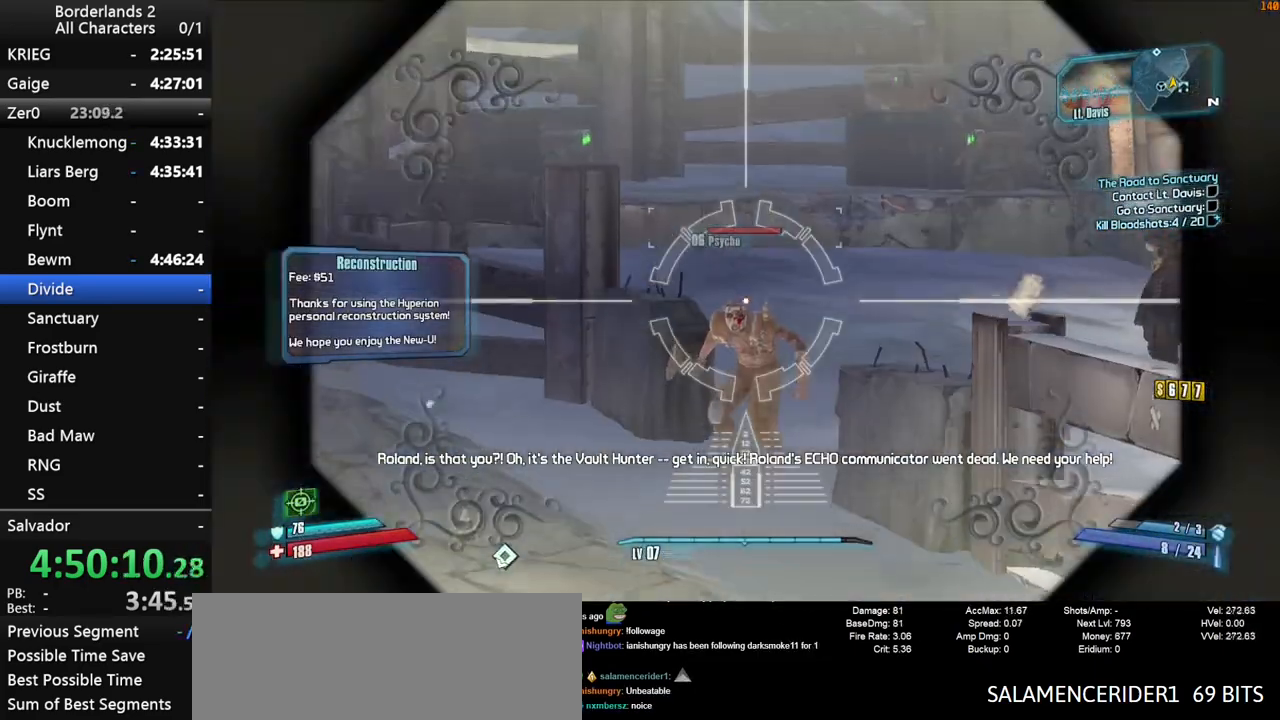
{"keys": ["shift"], "mouse": ["left", "right"], "mouse_move": "still", "events": [[450, "mouse_left", "down"]]}
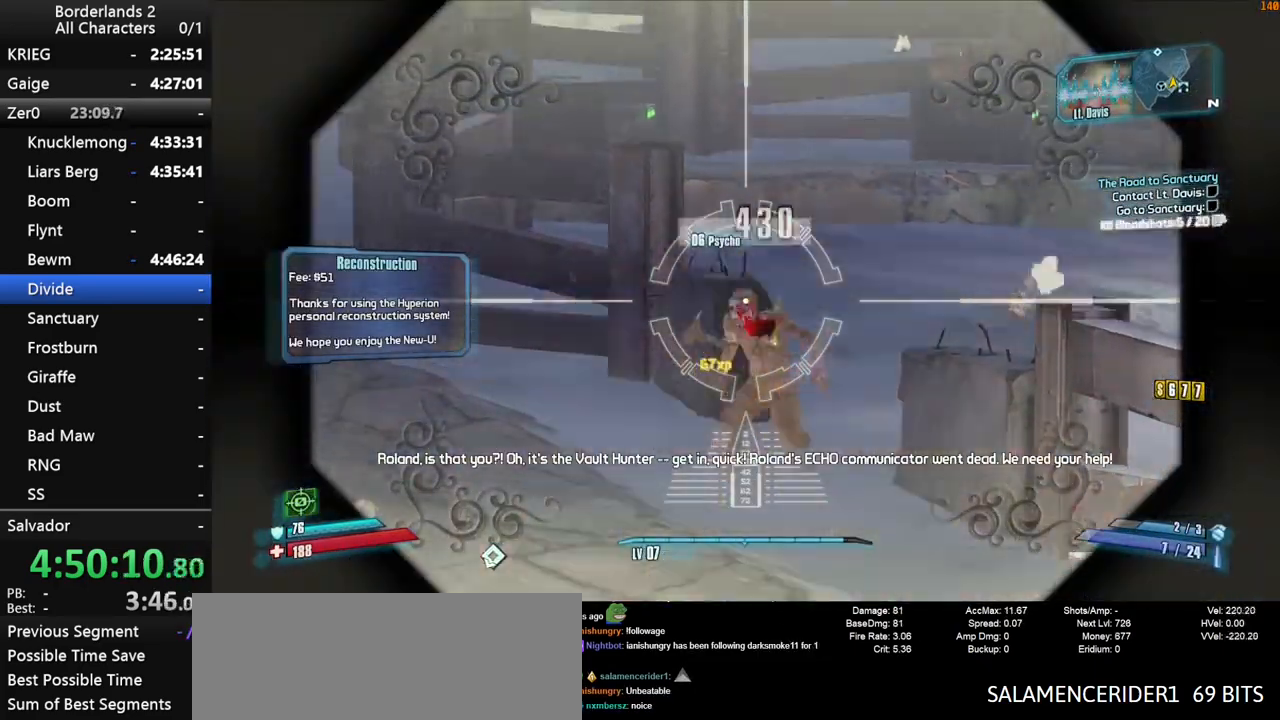
{"keys": ["shift"], "mouse": ["right"], "mouse_move": "right", "events": [[33, "mouse_left", "up"], [83, "s", "down"], [183, "s", "up"], [466, "space", "down"], [500, "space", "up"]]}
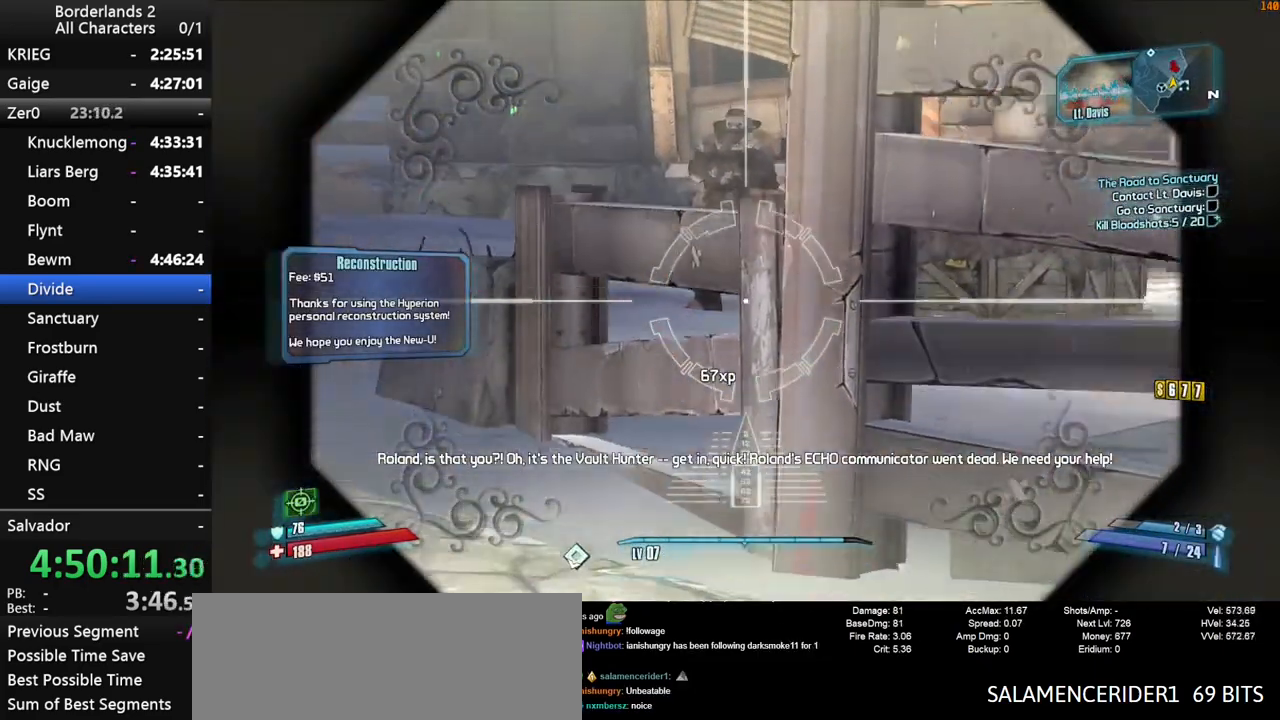
{"keys": ["shift"], "mouse": ["right"], "mouse_move": "up", "events": [[100, "space", "down"], [200, "space", "up"]]}
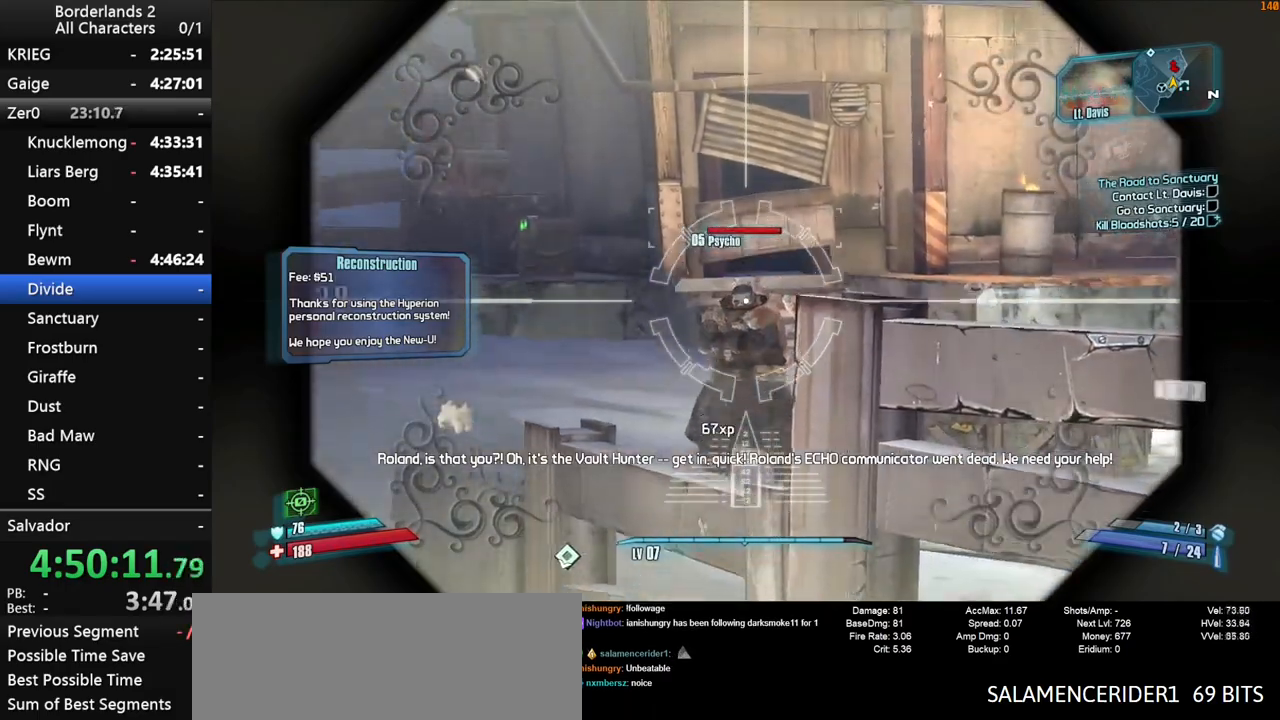
{"keys": ["shift"], "mouse": ["left", "right"], "mouse_move": "up", "events": [[116, "mouse_left", "down"], [216, "mouse_left", "up"], [450, "mouse_left", "down"]]}
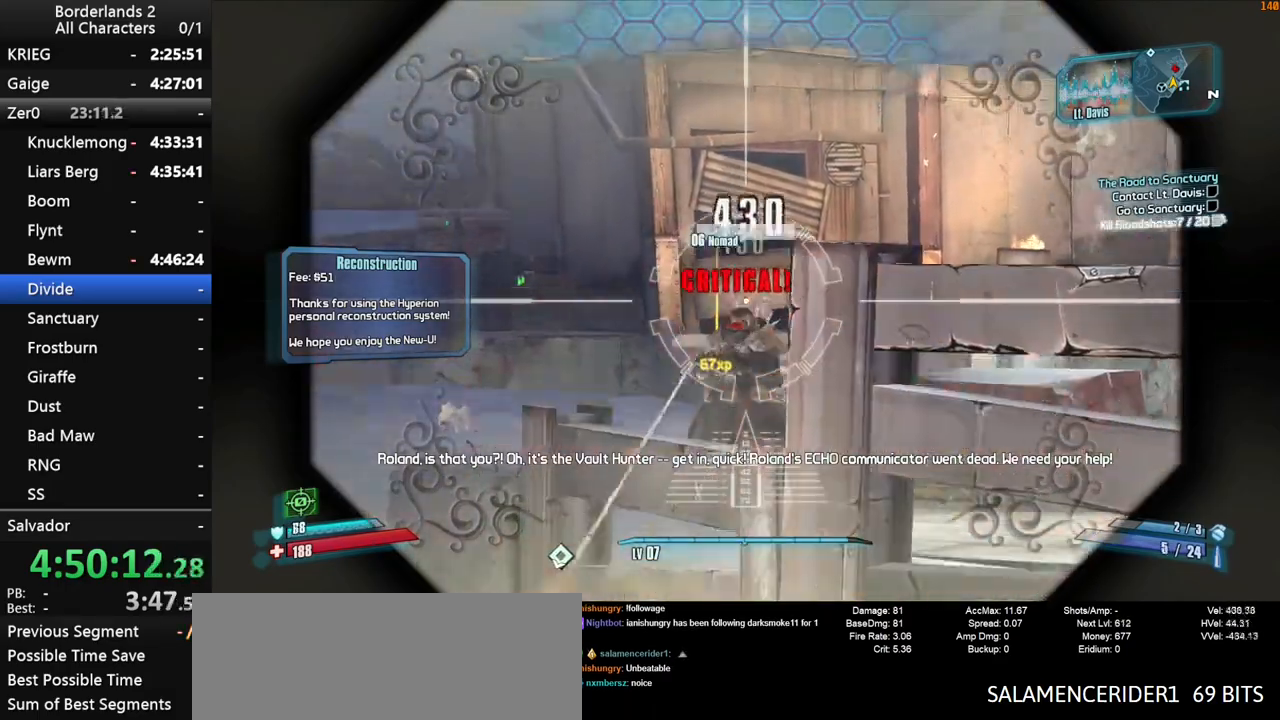
{"keys": ["shift", "space"], "mouse": ["right"], "mouse_move": "down-right", "events": [[83, "mouse_left", "up"], [316, "space", "down"], [416, "space", "up"], [500, "space", "down"]]}
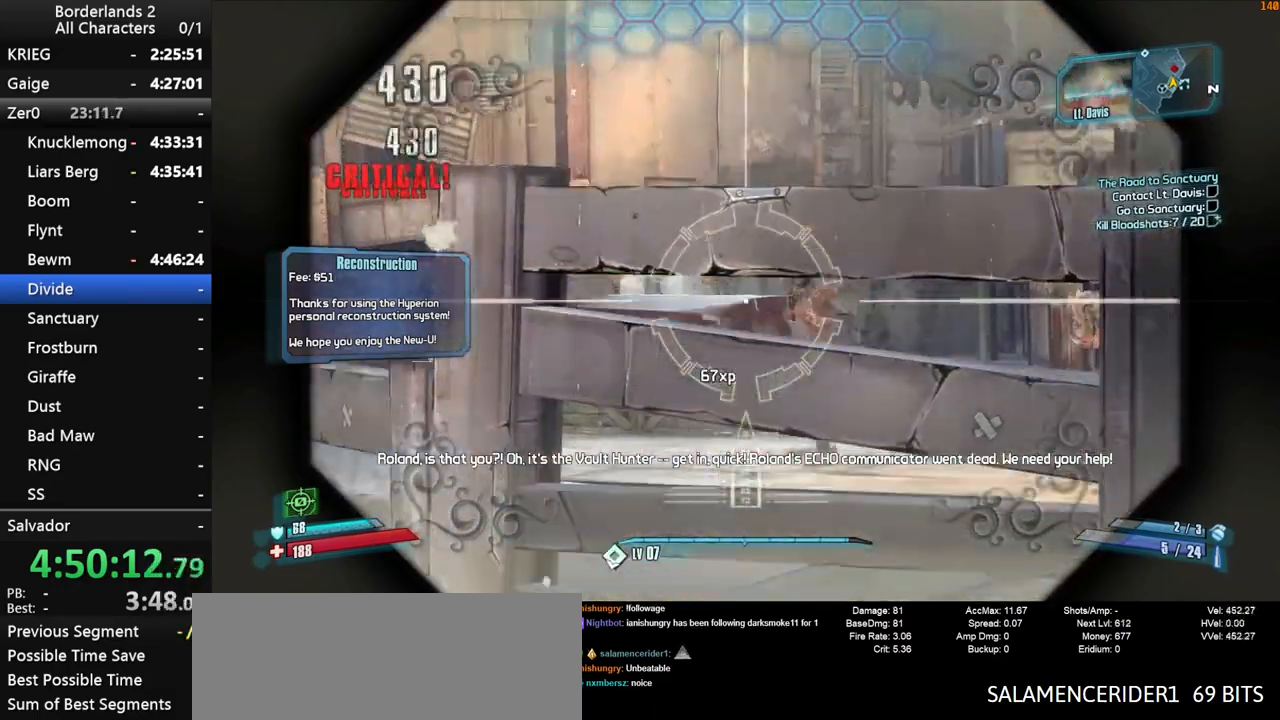
{"keys": ["d", "s", "shift"], "mouse": ["right"], "mouse_move": "left", "events": [[100, "space", "up"], [150, "d", "down"], [483, "s", "down"]]}
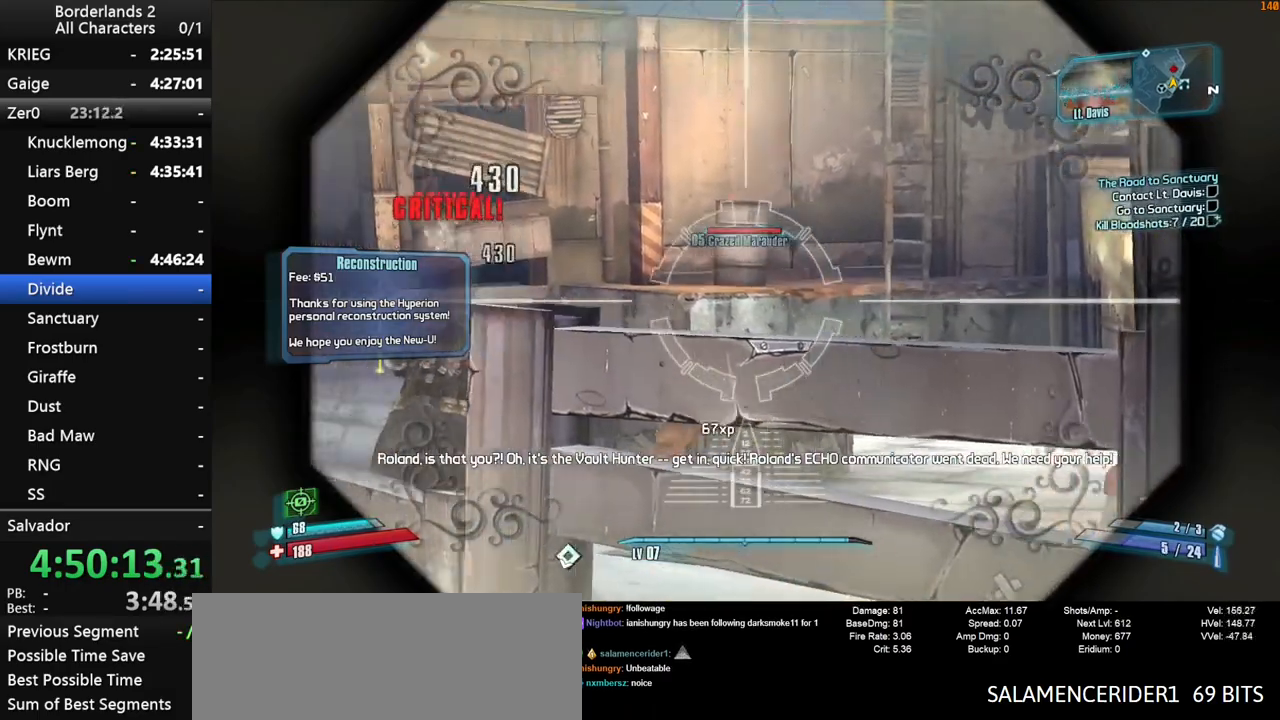
{"keys": ["a", "s", "shift"], "mouse": ["left", "right"], "mouse_move": "up-left", "events": [[450, "mouse_left", "down"], [483, "a", "down"], [483, "d", "up"]]}
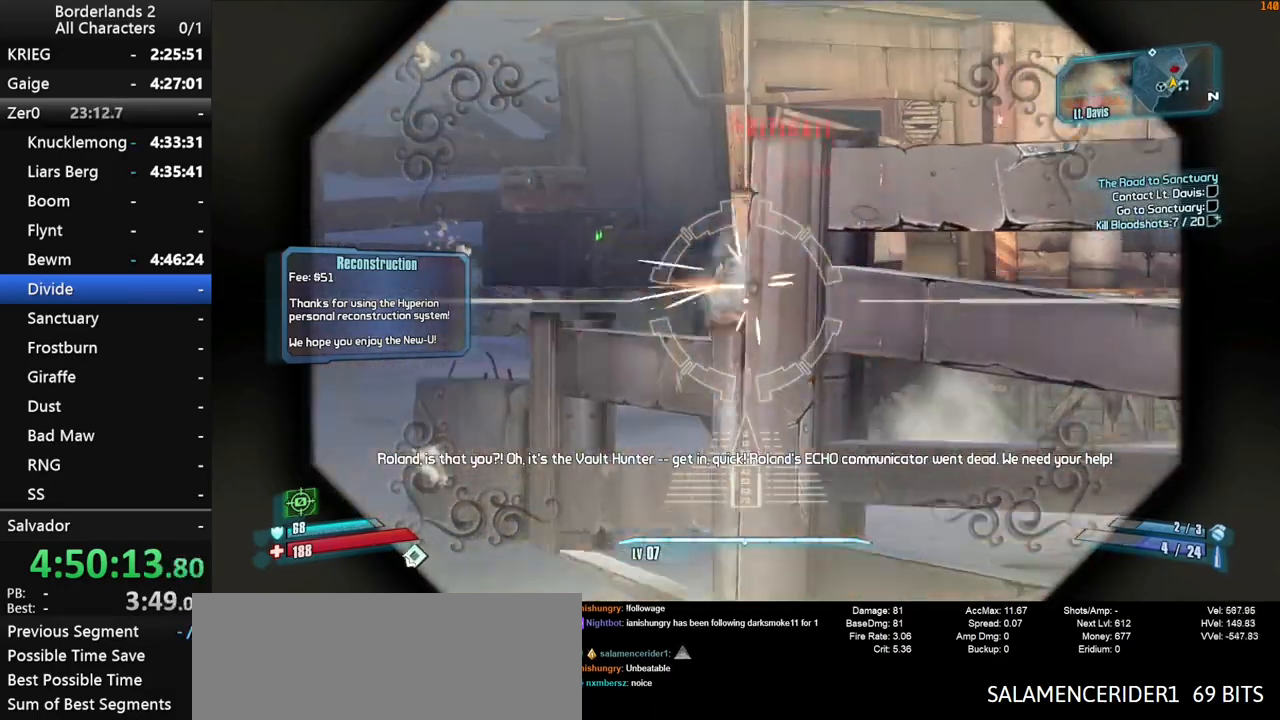
{"keys": ["d", "s", "shift"], "mouse": ["right"], "mouse_move": "down", "events": [[33, "mouse_left", "up"], [183, "a", "up"], [233, "space", "down"], [266, "s", "up"], [316, "space", "up"], [366, "s", "down"], [416, "d", "down"]]}
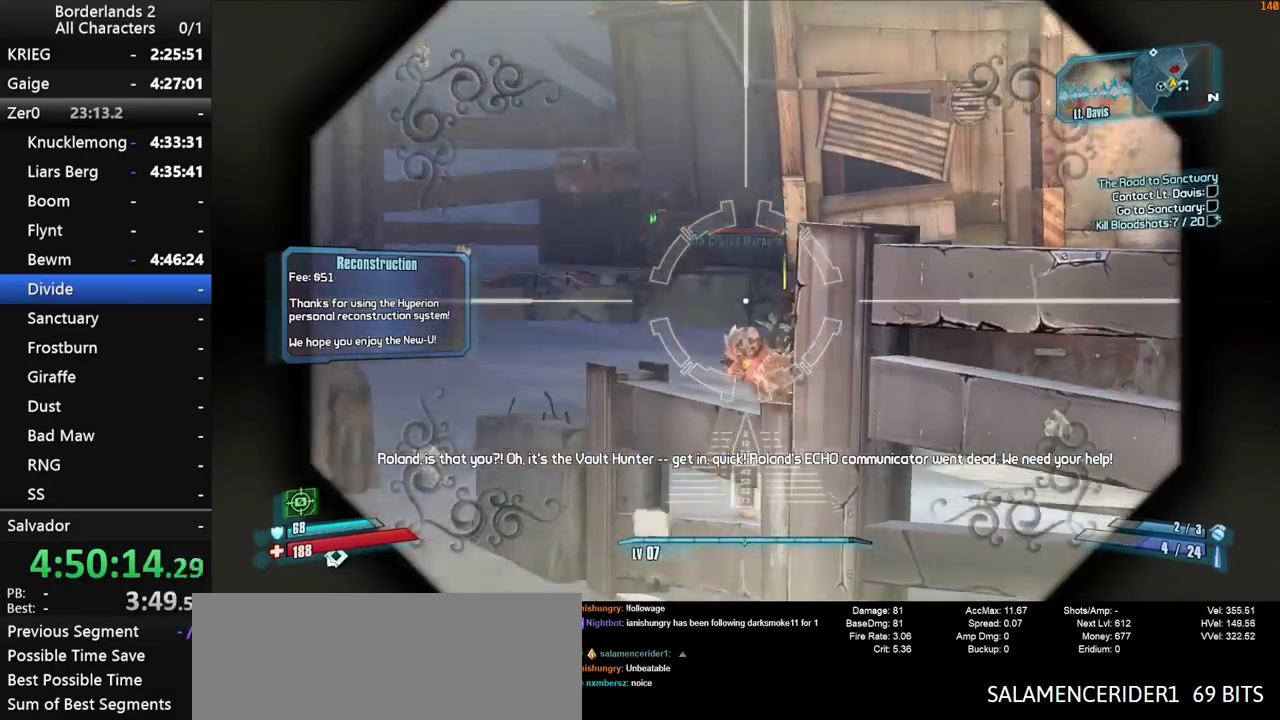
{"keys": ["d", "shift"], "mouse": ["right"], "mouse_move": "left", "events": [[233, "mouse_left", "down"], [283, "s", "up"], [383, "mouse_left", "up"]]}
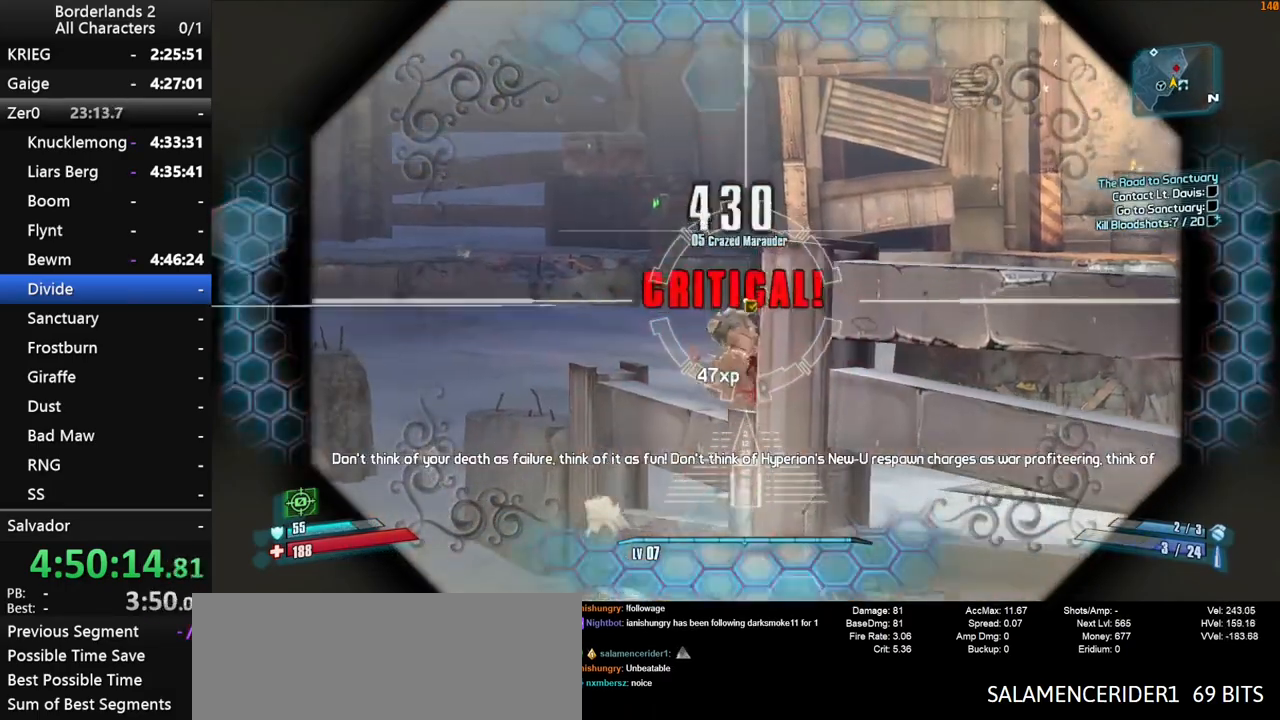
{"keys": ["q", "shift", "w"], "mouse": ["wheel_down"], "mouse_move": "still", "events": [[66, "mouse_right", "up"], [116, "shift", "up"], [116, "w", "down"], [216, "d", "up"], [450, "q", "down"], [450, "shift", "down"], [483, "mouse_wheel_down", "down"]]}
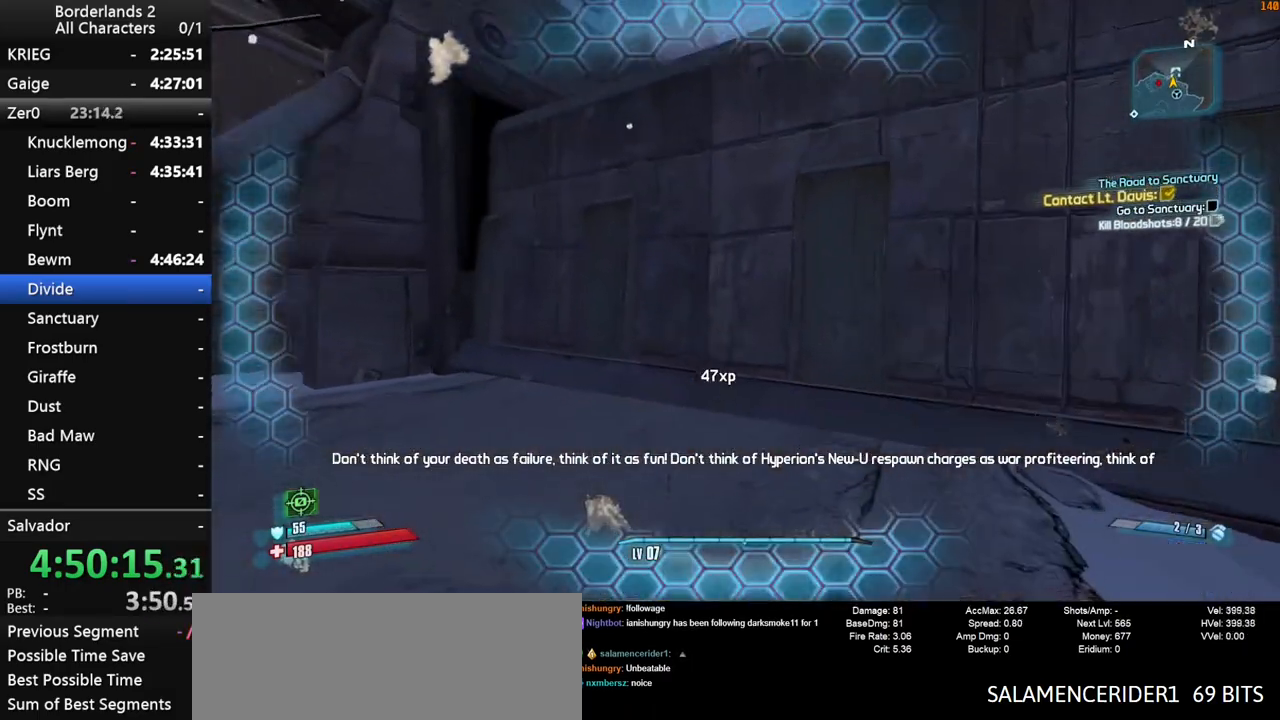
{"keys": ["w"], "mouse": [], "mouse_move": "still", "events": [[33, "q", "up"], [183, "mouse_wheel_down", "up"], [233, "shift", "up"], [316, "a", "down"], [366, "shift", "down"], [500, "a", "up"], [500, "shift", "up"]]}
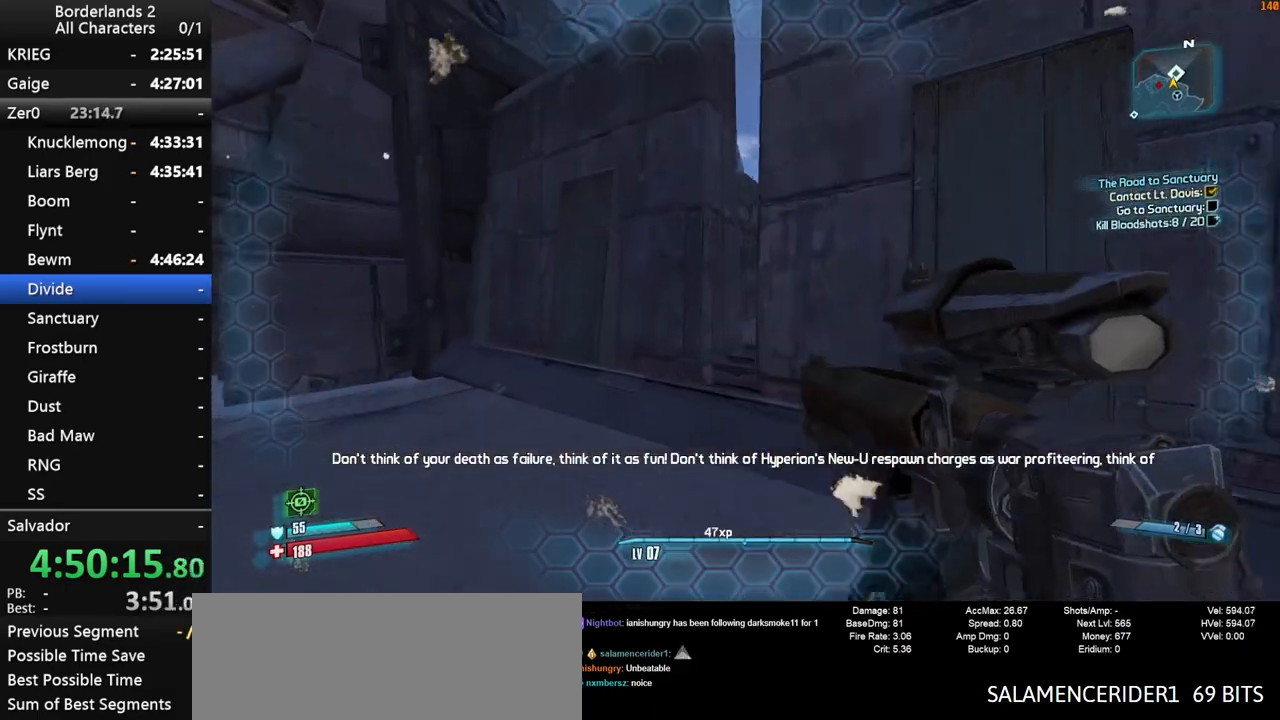
{"keys": ["w"], "mouse": [], "mouse_move": "down", "events": [[50, "shift", "down"], [200, "shift", "up"], [233, "a", "down"], [433, "a", "up"]]}
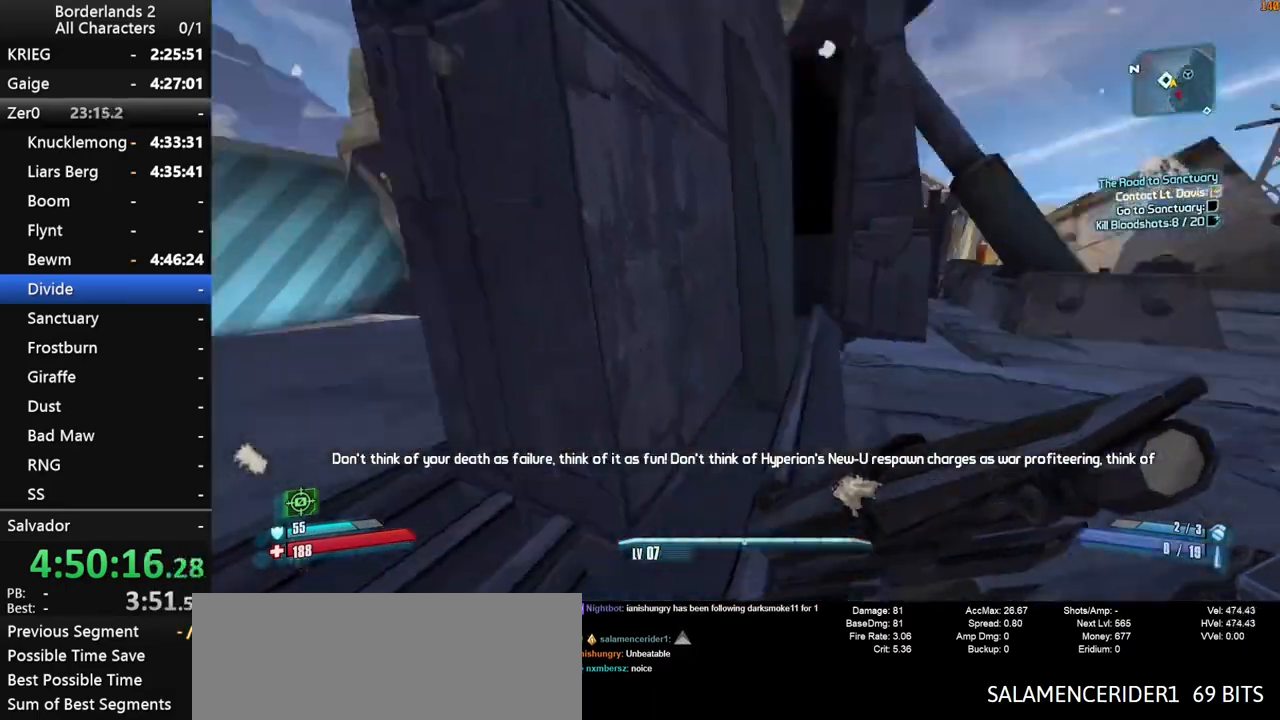
{"keys": ["d", "w"], "mouse": [], "mouse_move": "up", "events": [[16, "d", "down"], [66, "a", "down"], [66, "d", "up"], [350, "w", "up"], [400, "a", "up"], [450, "d", "down"], [500, "w", "down"]]}
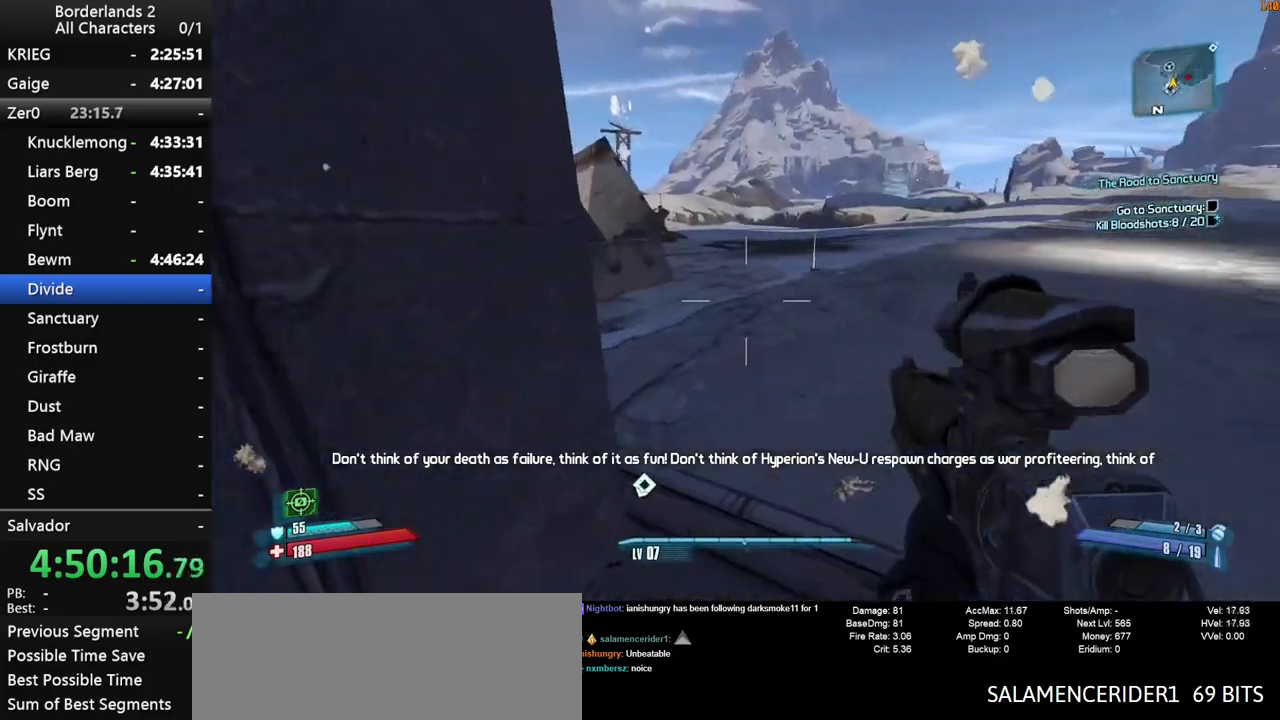
{"keys": ["shift", "w"], "mouse": [], "mouse_move": "still", "events": [[33, "d", "up"], [33, "shift", "down"], [366, "d", "down"], [500, "d", "up"]]}
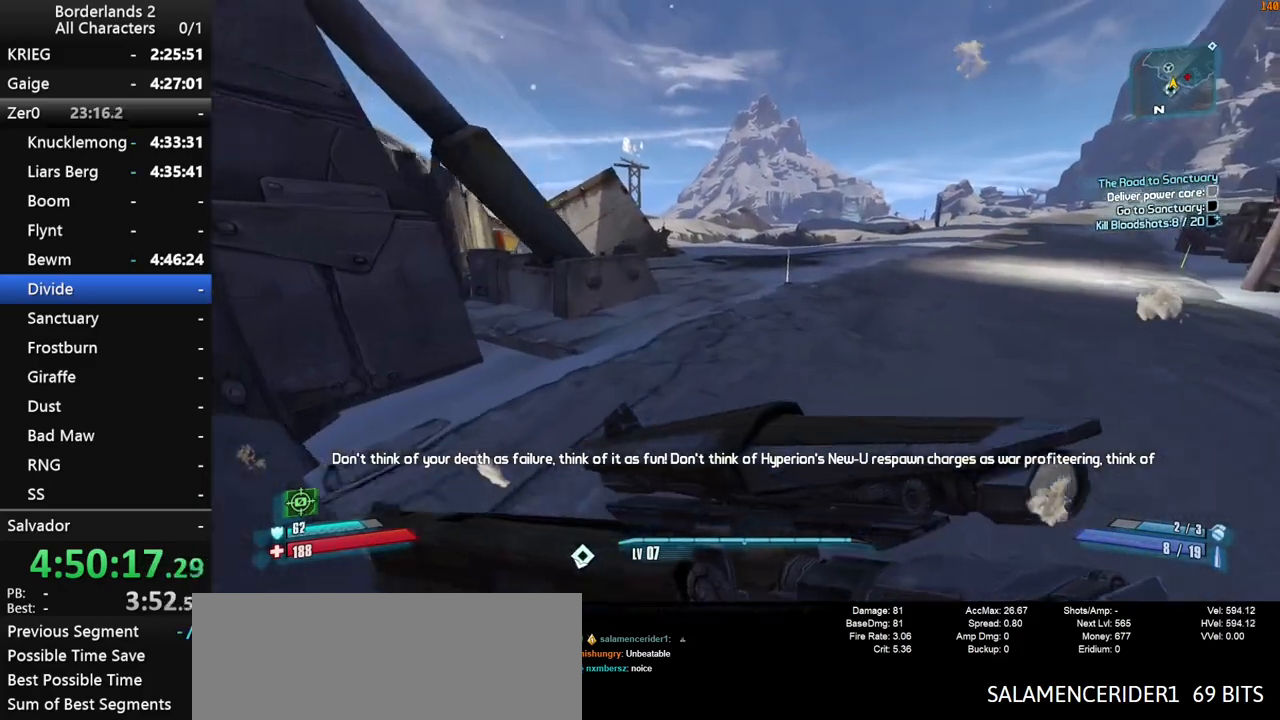
{"keys": ["w"], "mouse": [], "mouse_move": "still", "events": [[200, "shift", "up"]]}
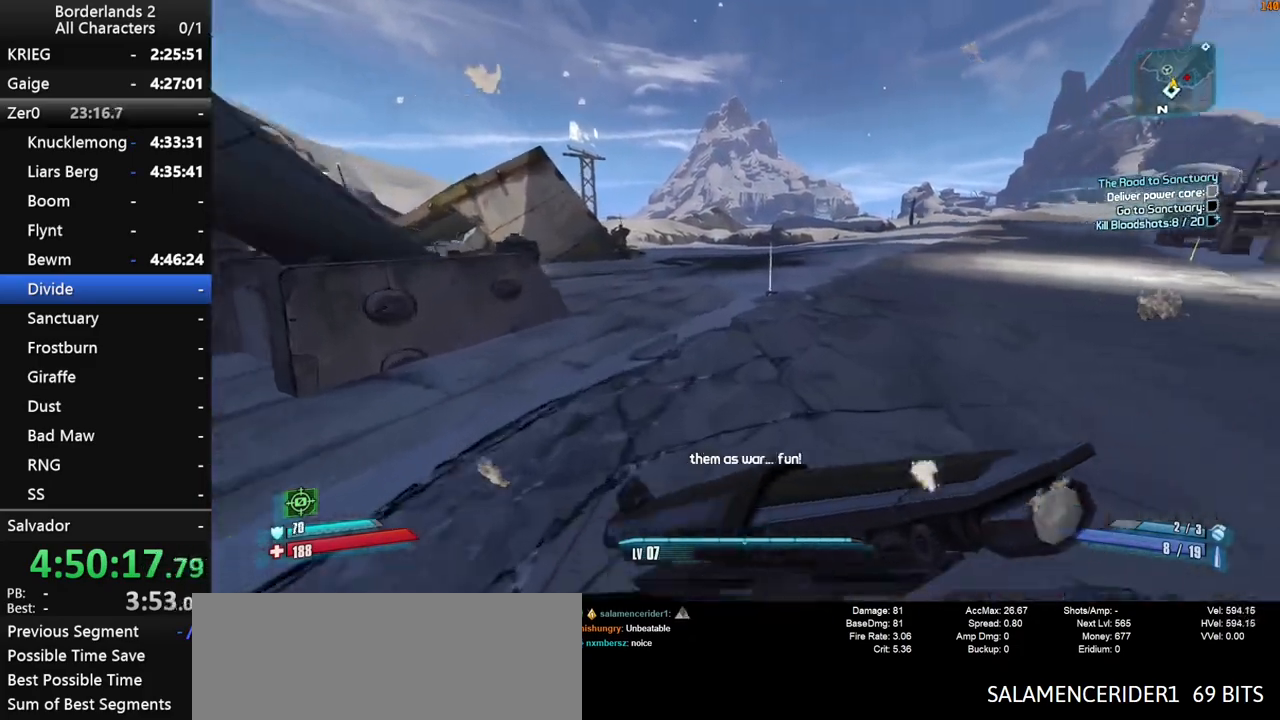
{"keys": ["d"], "mouse": ["wheel_down"], "mouse_move": "still", "events": [[400, "mouse_wheel_down", "down"], [400, "w", "up"], [450, "d", "down"]]}
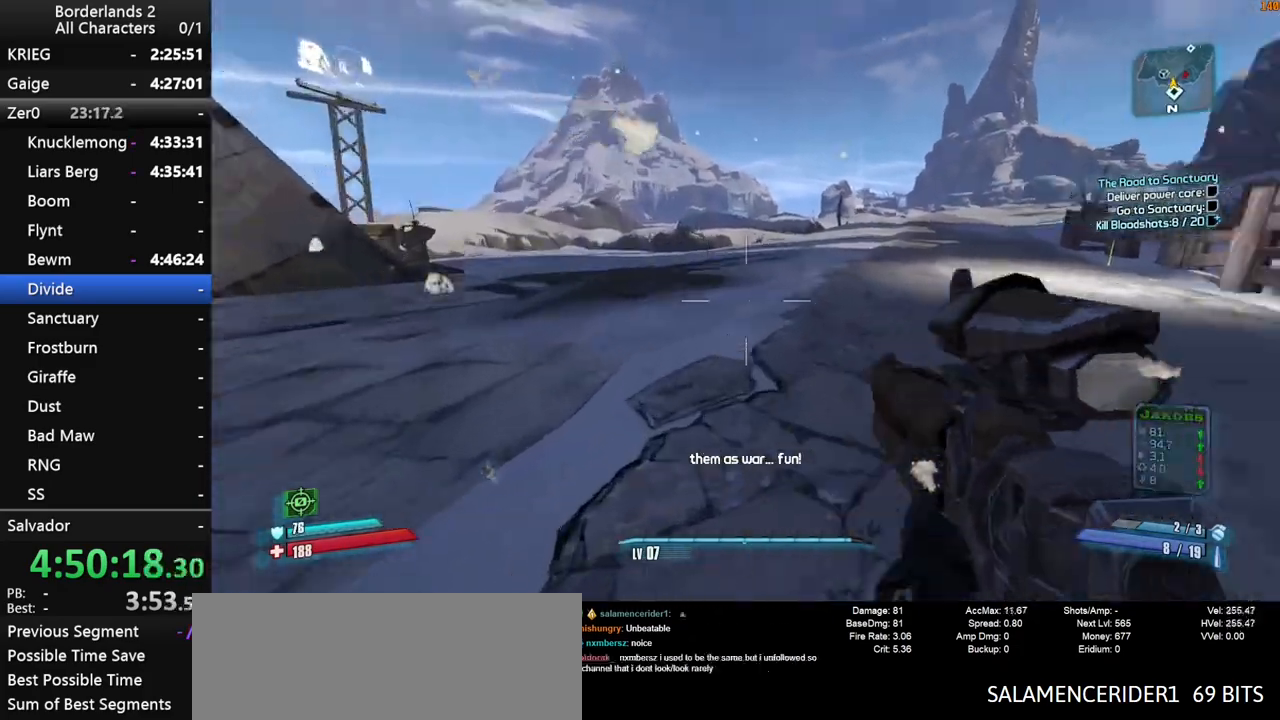
{"keys": ["w"], "mouse": [], "mouse_move": "still", "events": [[33, "w", "down"], [83, "mouse_wheel_down", "up"], [83, "shift", "down"], [133, "d", "up"], [416, "shift", "up"], [466, "a", "down"], [500, "a", "up"]]}
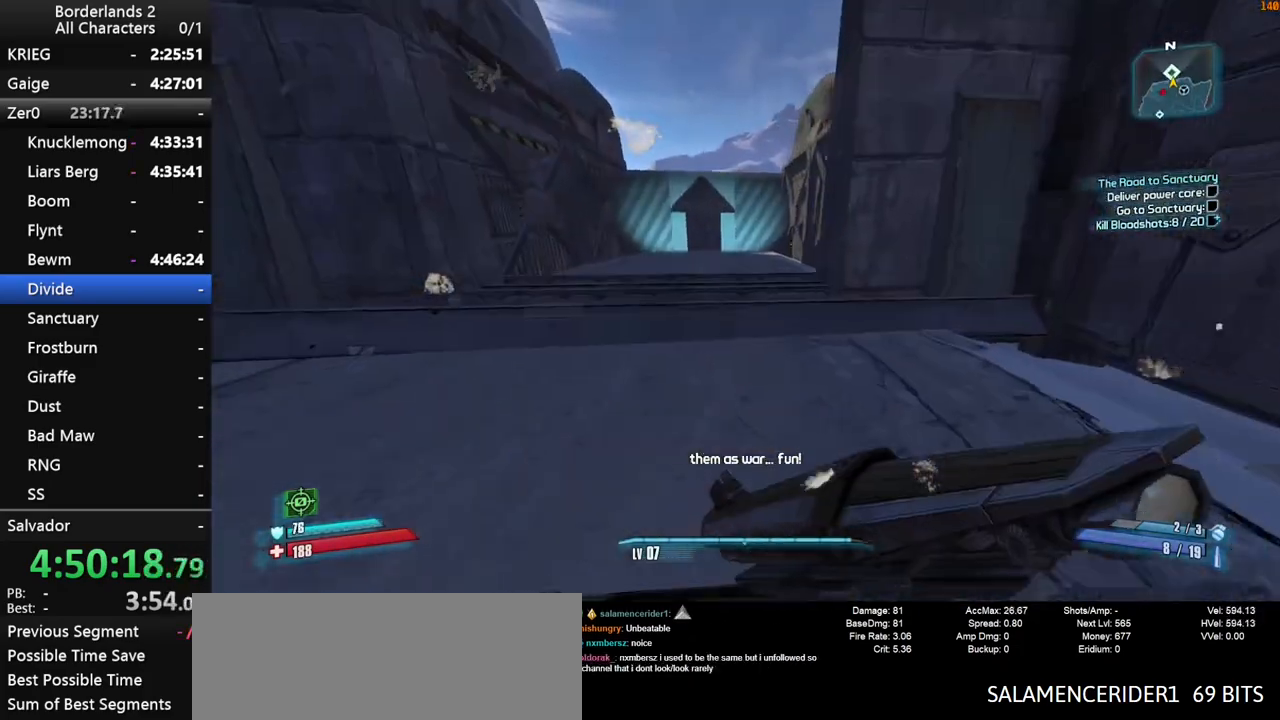
{"keys": ["w"], "mouse": [], "mouse_move": "right", "events": [[50, "space", "down"], [100, "space", "up"]]}